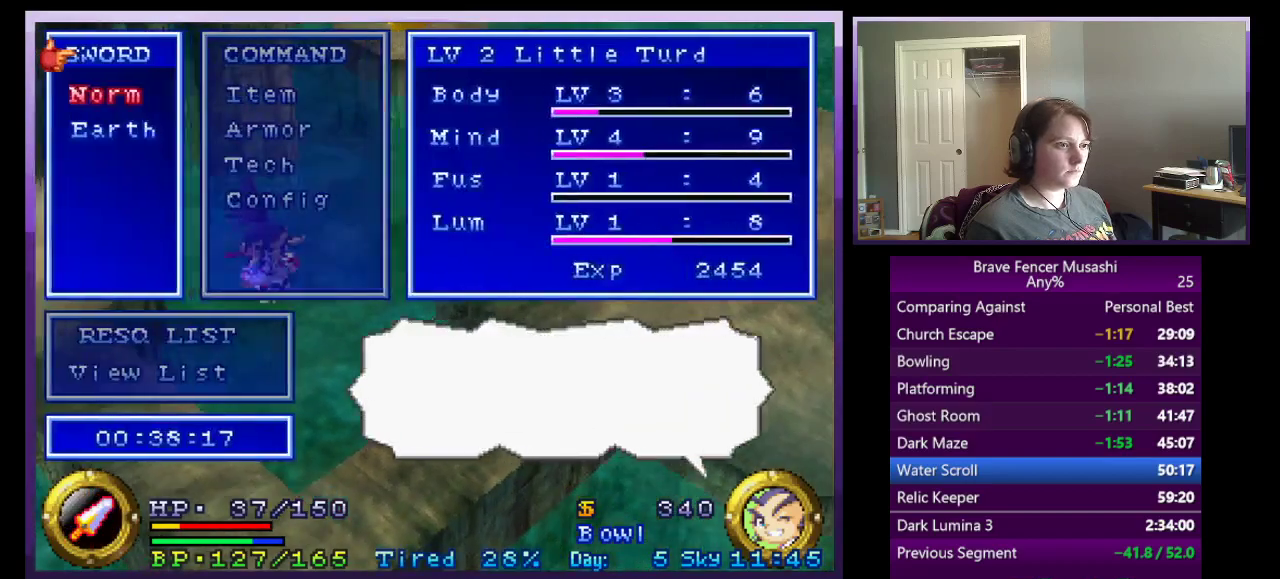
Gameplay with a controller (PlayStation layout); each line is a JSON object with the inputs held at the frame after it. "events" lists button and stick changes between this image and that frame as [ms after this image, input, new state], when the widget could be followed in between. Not read: START.
{"buttons": ["CROSS"], "left_stick": "down-right", "right_stick": "center"}
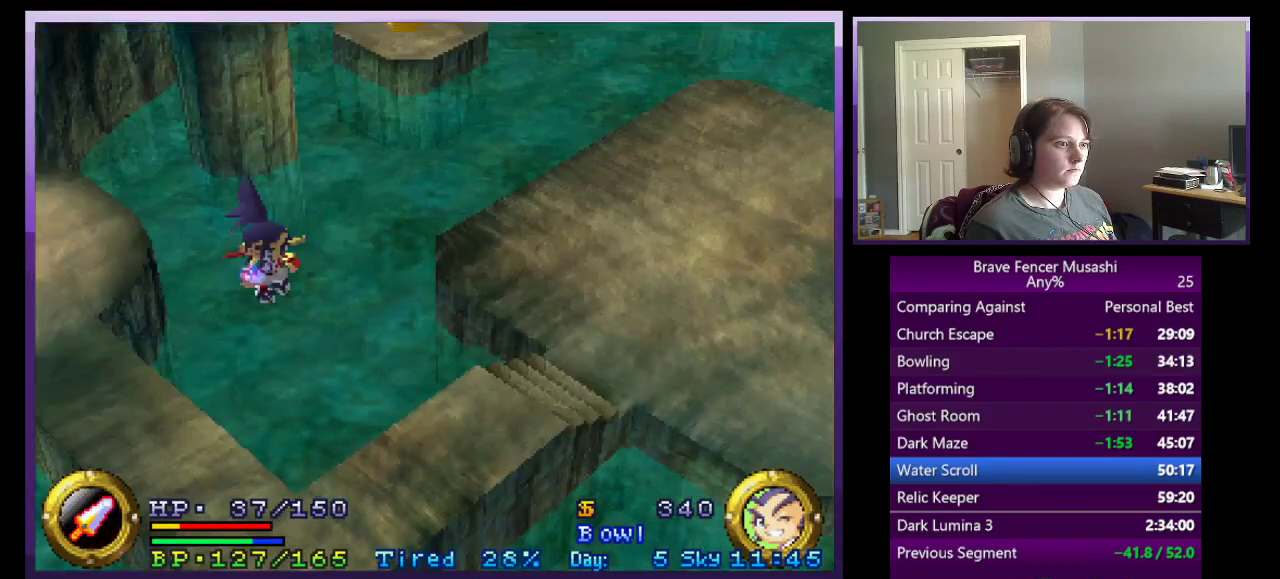
{"buttons": ["CROSS"], "left_stick": "center", "right_stick": "center", "events": [[83, "CROSS", "up"], [383, "left_stick", "center"], [500, "CROSS", "down"]]}
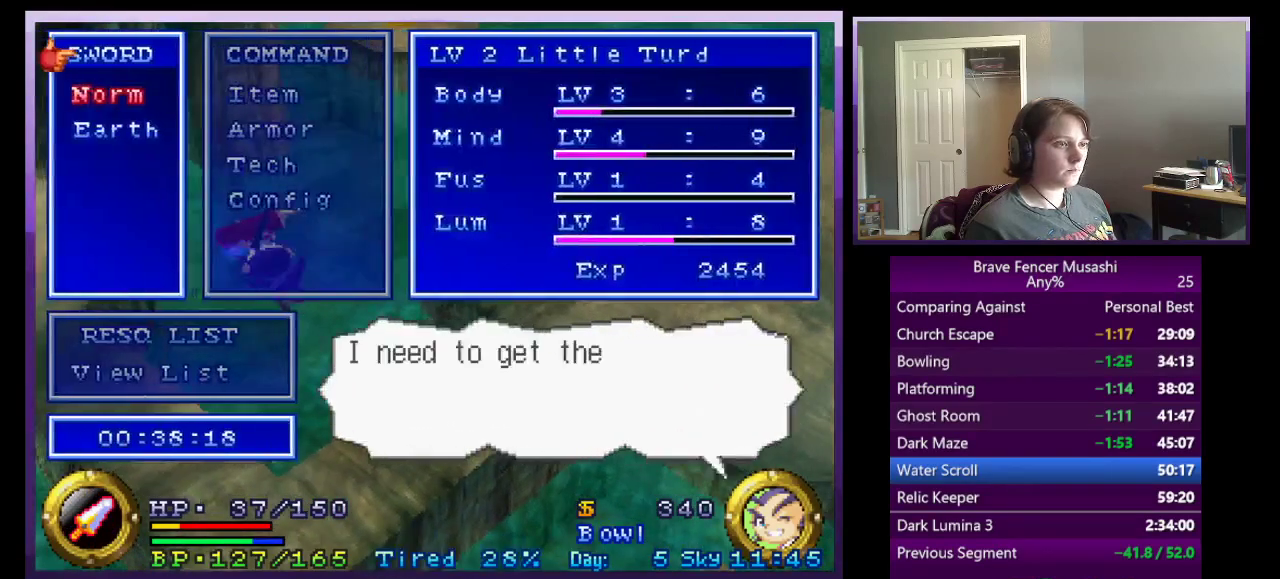
{"buttons": ["CROSS"], "left_stick": "center", "right_stick": "center", "events": [[67, "CROSS", "up"], [133, "DPAD_DOWN", "down"], [283, "DPAD_DOWN", "up"], [333, "CROSS", "down"]]}
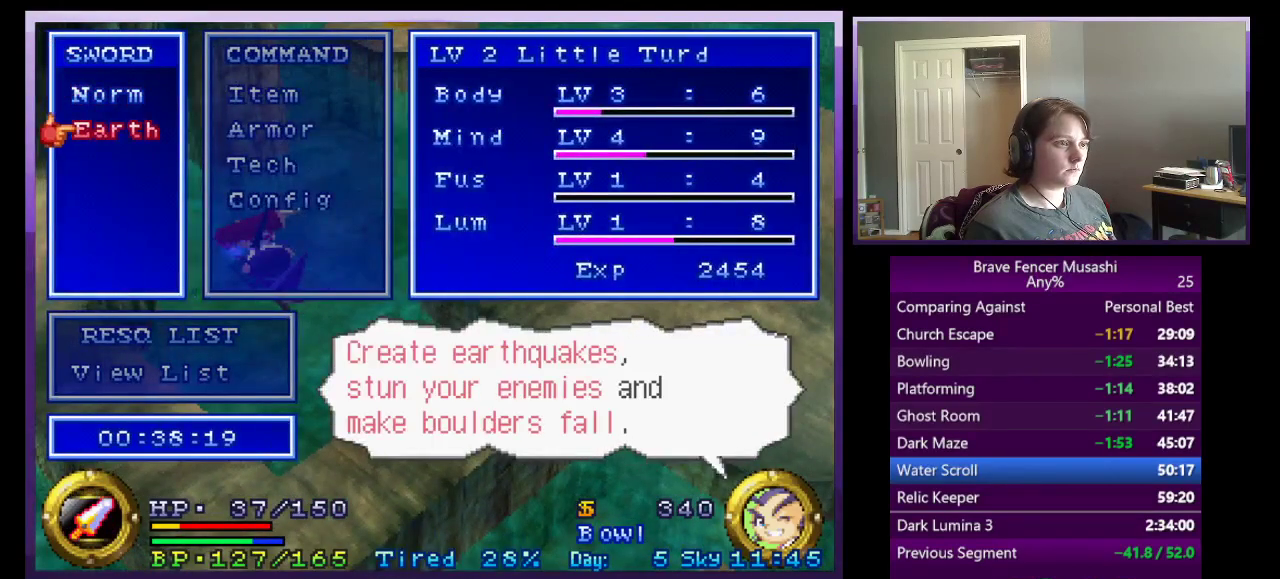
{"buttons": ["CROSS"], "left_stick": "down-right", "right_stick": "center", "events": [[50, "left_stick", "down-right"]]}
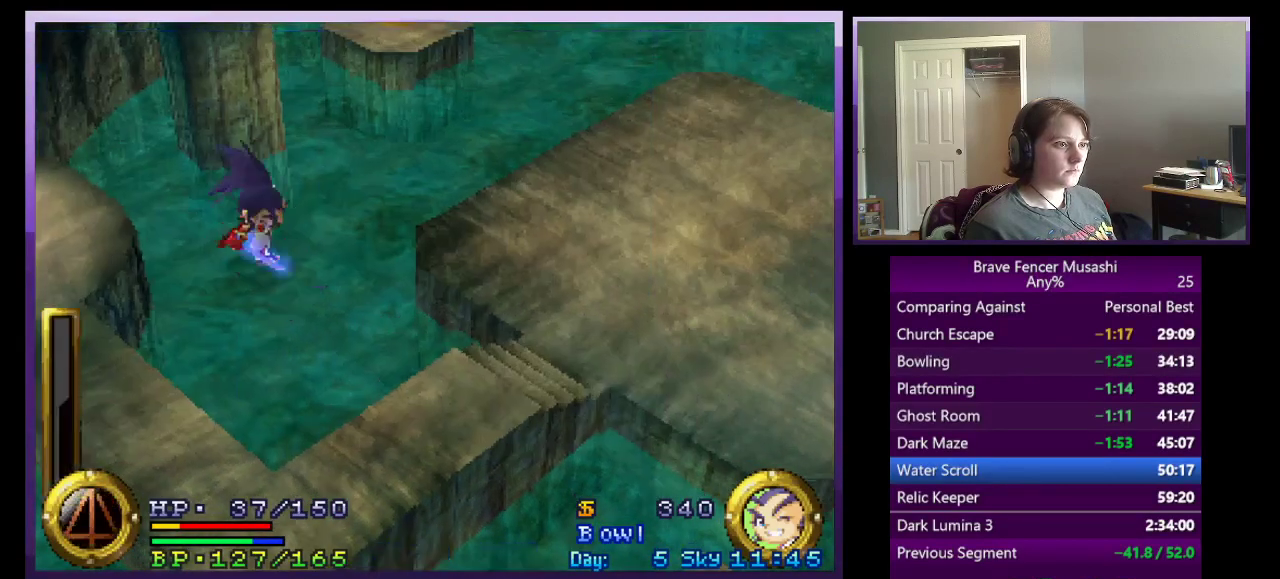
{"buttons": ["CROSS"], "left_stick": "down-right", "right_stick": "center", "events": [[300, "CROSS", "up"], [450, "CROSS", "down"]]}
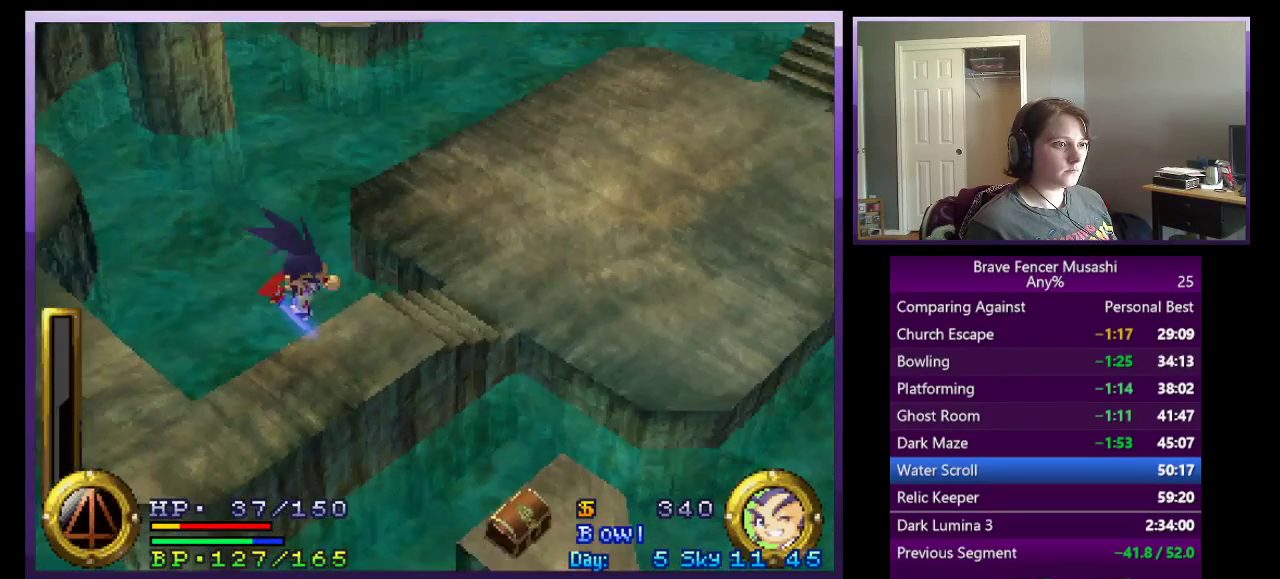
{"buttons": [], "left_stick": "center", "right_stick": "center", "events": [[133, "CROSS", "up"], [383, "left_stick", "center"], [417, "CROSS", "down"], [483, "CROSS", "up"]]}
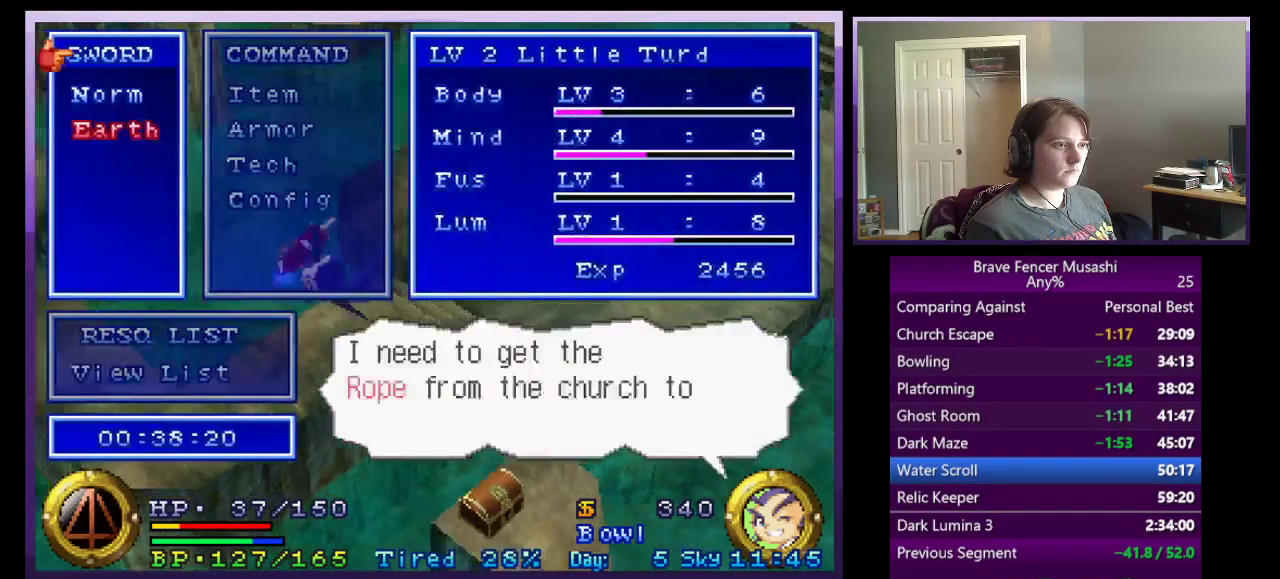
{"buttons": ["CROSS"], "left_stick": "down-right", "right_stick": "center", "events": [[167, "CROSS", "down"], [350, "left_stick", "down-right"]]}
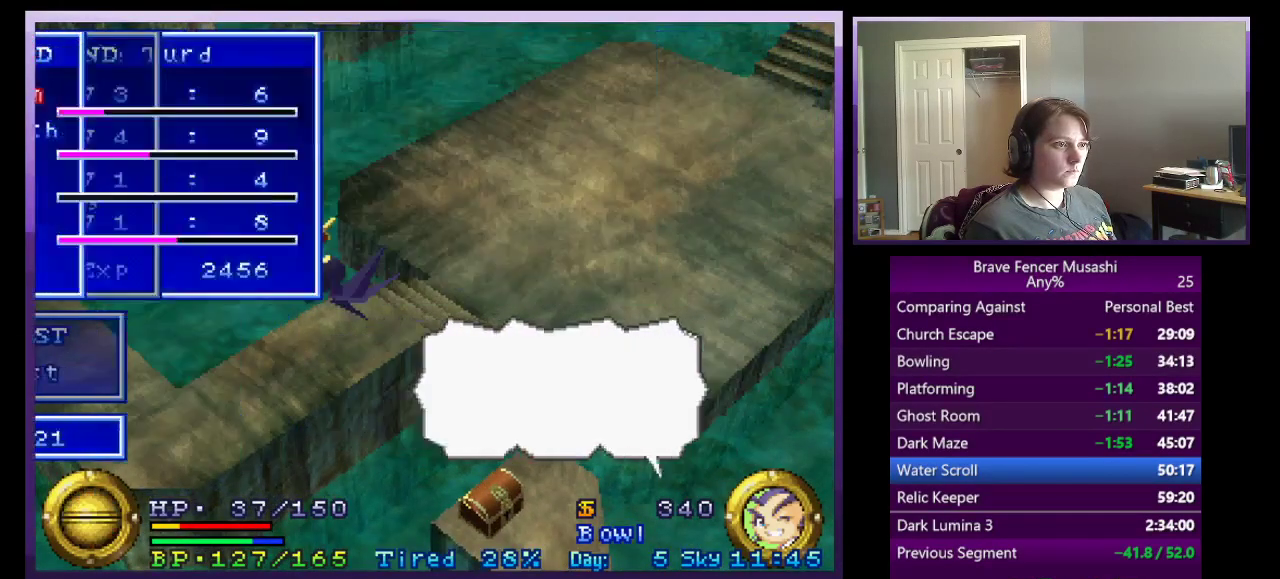
{"buttons": ["CROSS"], "left_stick": "down-right", "right_stick": "center", "events": []}
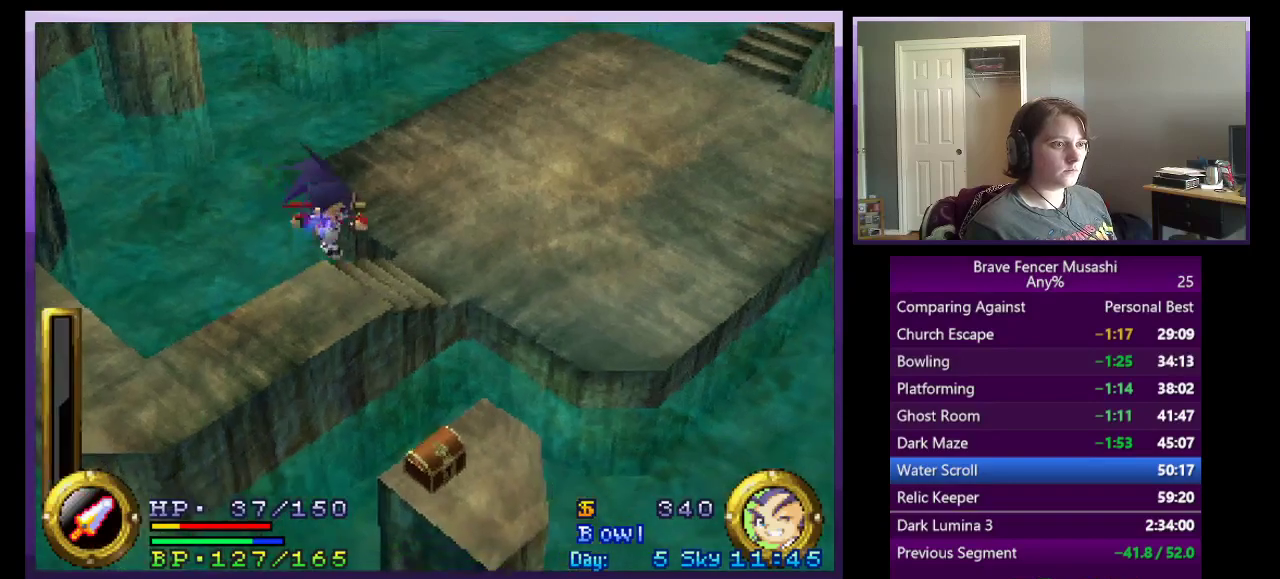
{"buttons": [], "left_stick": "up-left", "right_stick": "center", "events": [[383, "CROSS", "up"], [383, "left_stick", "right"], [450, "left_stick", "up"], [500, "left_stick", "up-left"]]}
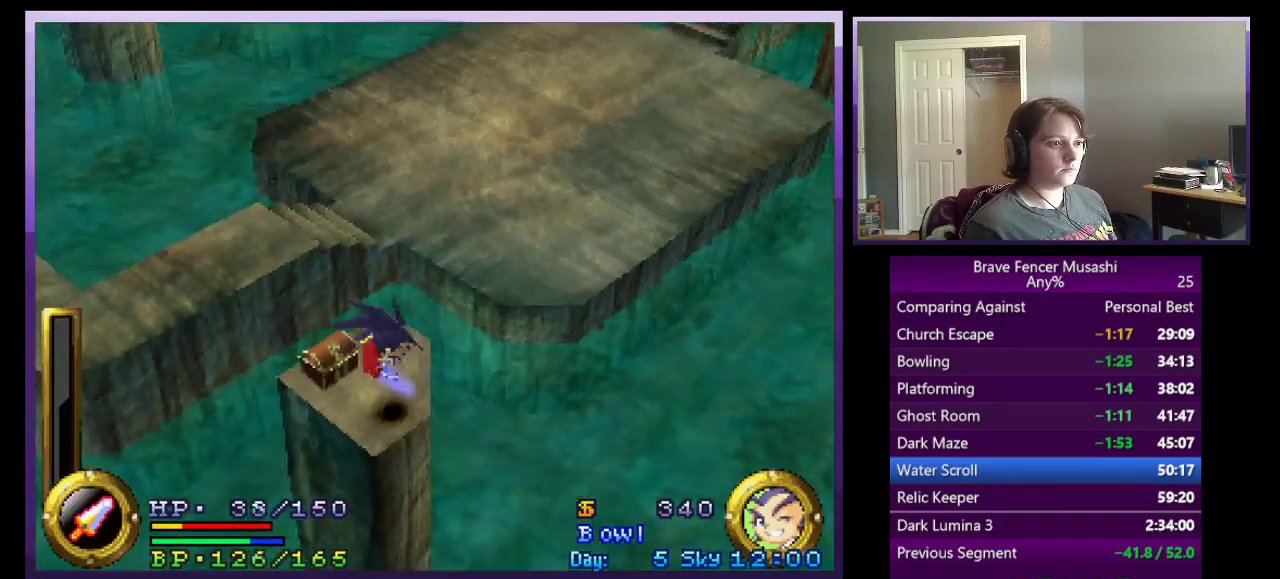
{"buttons": [], "left_stick": "center", "right_stick": "center", "events": [[267, "SQUARE", "down"], [350, "left_stick", "center"], [400, "SQUARE", "up"]]}
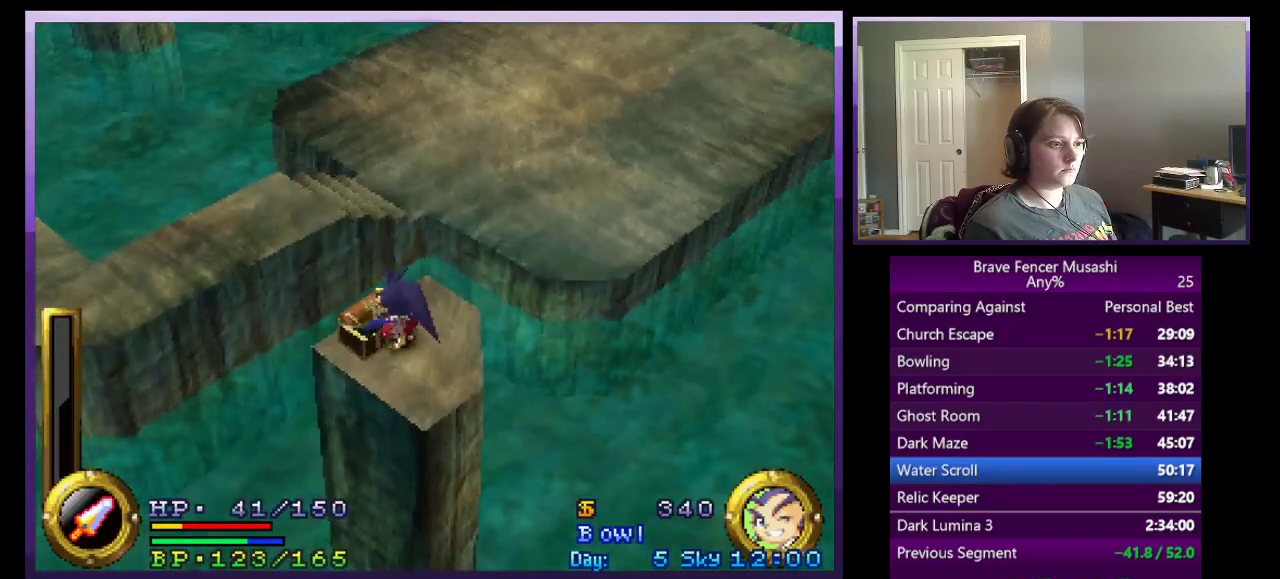
{"buttons": ["CROSS", "SQUARE"], "left_stick": "center", "right_stick": "center", "events": [[283, "CIRCLE", "down"], [400, "CROSS", "down"], [400, "SQUARE", "down"], [450, "CIRCLE", "up"]]}
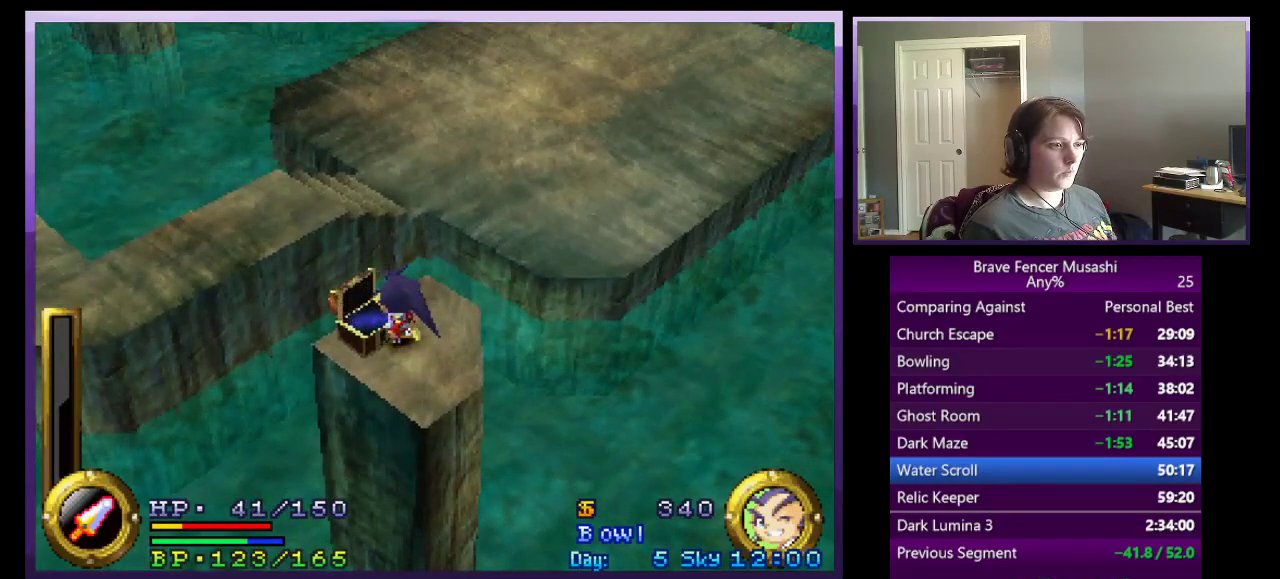
{"buttons": [], "left_stick": "center", "right_stick": "center", "events": [[33, "CROSS", "up"], [50, "CIRCLE", "down"], [50, "TRIANGLE", "down"], [67, "SQUARE", "up"], [100, "TRIANGLE", "up"], [183, "CIRCLE", "up"], [267, "CIRCLE", "down"], [333, "CIRCLE", "up"], [417, "CIRCLE", "down"], [500, "CIRCLE", "up"]]}
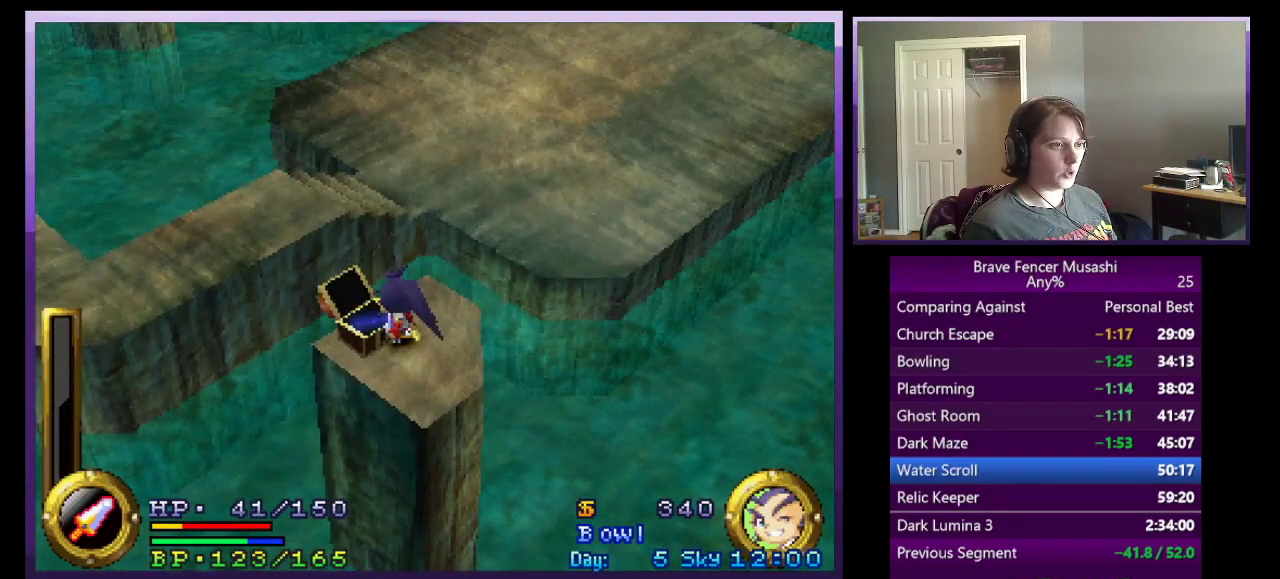
{"buttons": [], "left_stick": "center", "right_stick": "center", "events": [[67, "CIRCLE", "down"], [150, "CIRCLE", "up"], [217, "CIRCLE", "down"], [300, "CIRCLE", "up"], [383, "CIRCLE", "down"], [450, "CIRCLE", "up"]]}
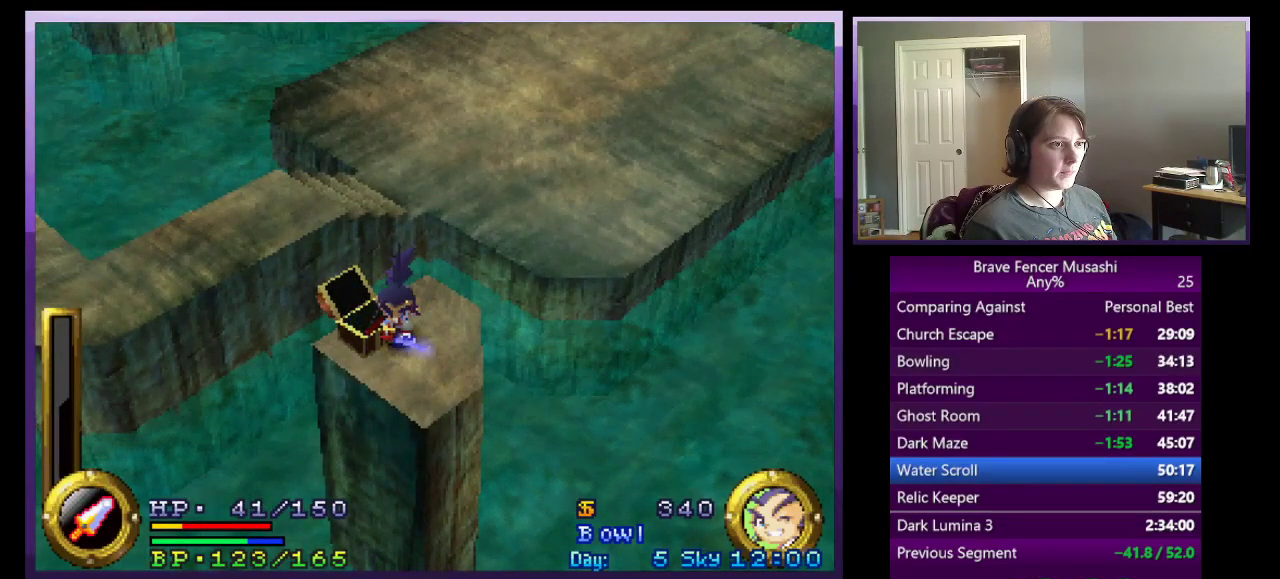
{"buttons": ["CIRCLE"], "left_stick": "center", "right_stick": "center", "events": [[33, "CIRCLE", "down"], [100, "CIRCLE", "up"], [183, "CIRCLE", "down"], [267, "CIRCLE", "up"], [350, "CIRCLE", "down"], [417, "CIRCLE", "up"], [500, "CIRCLE", "down"]]}
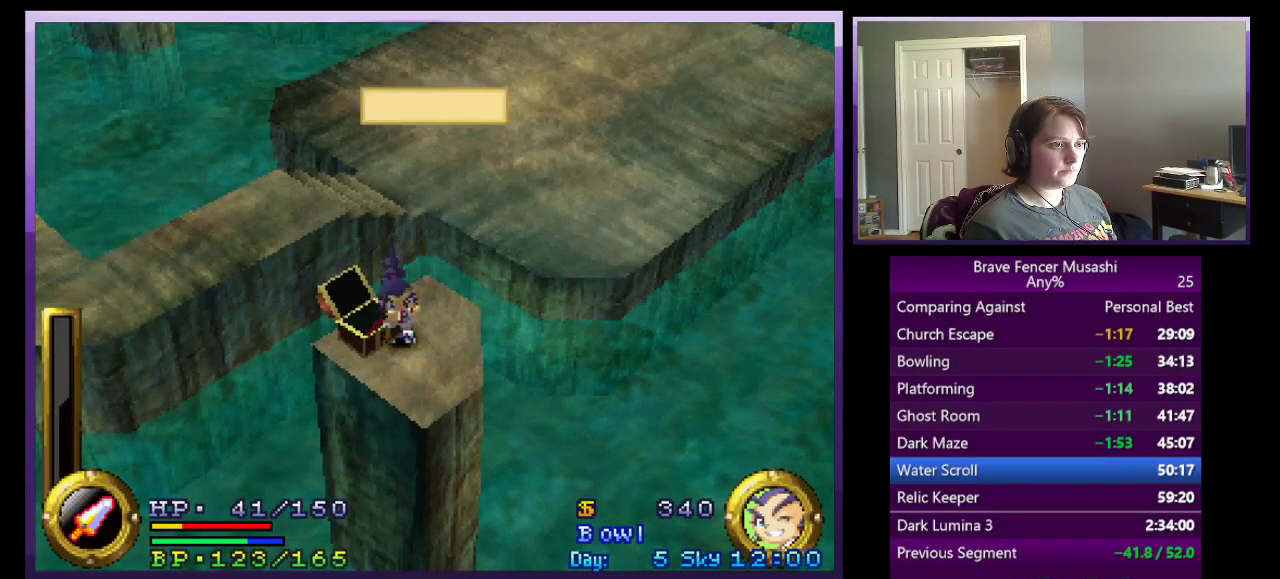
{"buttons": ["CIRCLE"], "left_stick": "center", "right_stick": "center", "events": [[67, "CIRCLE", "up"], [150, "CIRCLE", "down"], [250, "CIRCLE", "up"], [317, "CIRCLE", "down"], [383, "CIRCLE", "up"], [500, "CIRCLE", "down"]]}
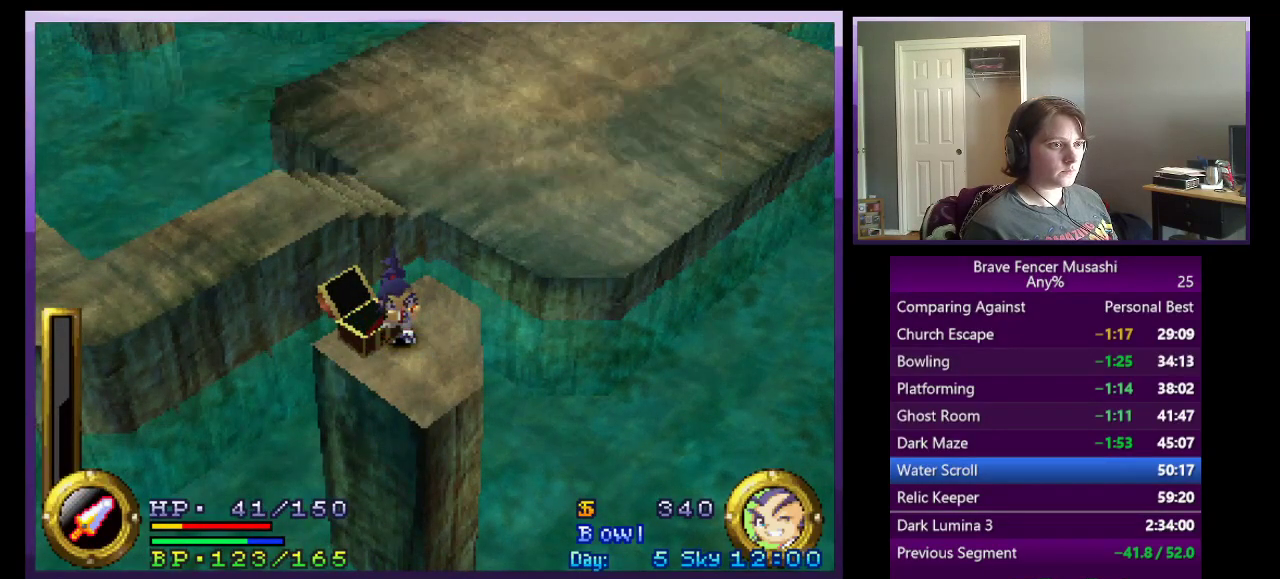
{"buttons": [], "left_stick": "center", "right_stick": "center", "events": [[50, "CIRCLE", "up"]]}
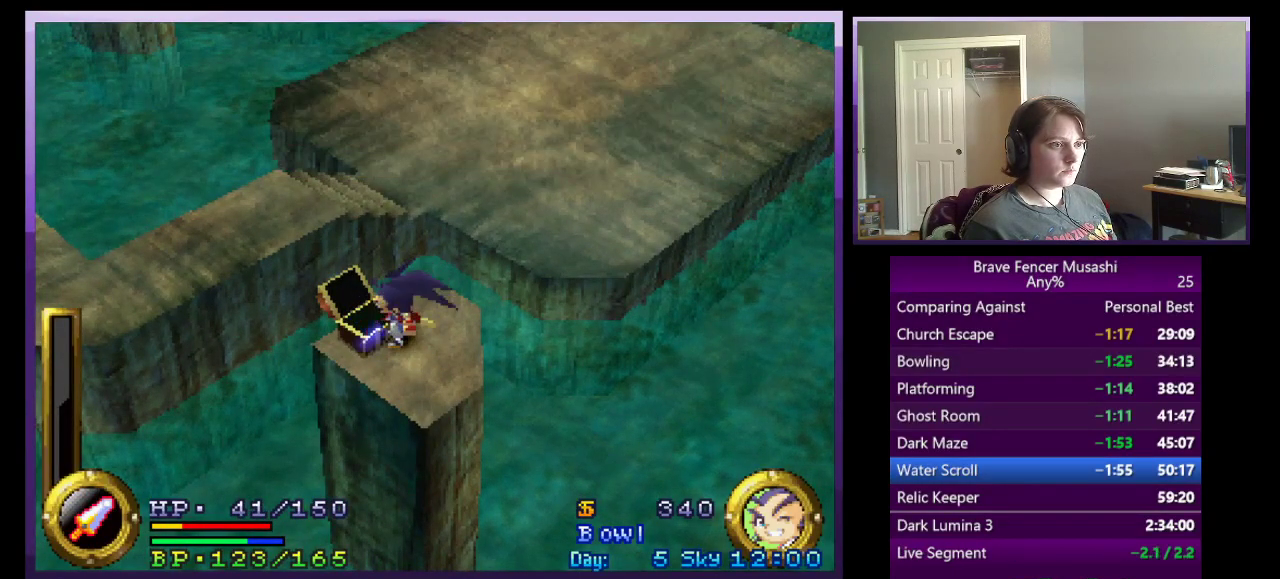
{"buttons": [], "left_stick": "center", "right_stick": "center", "events": []}
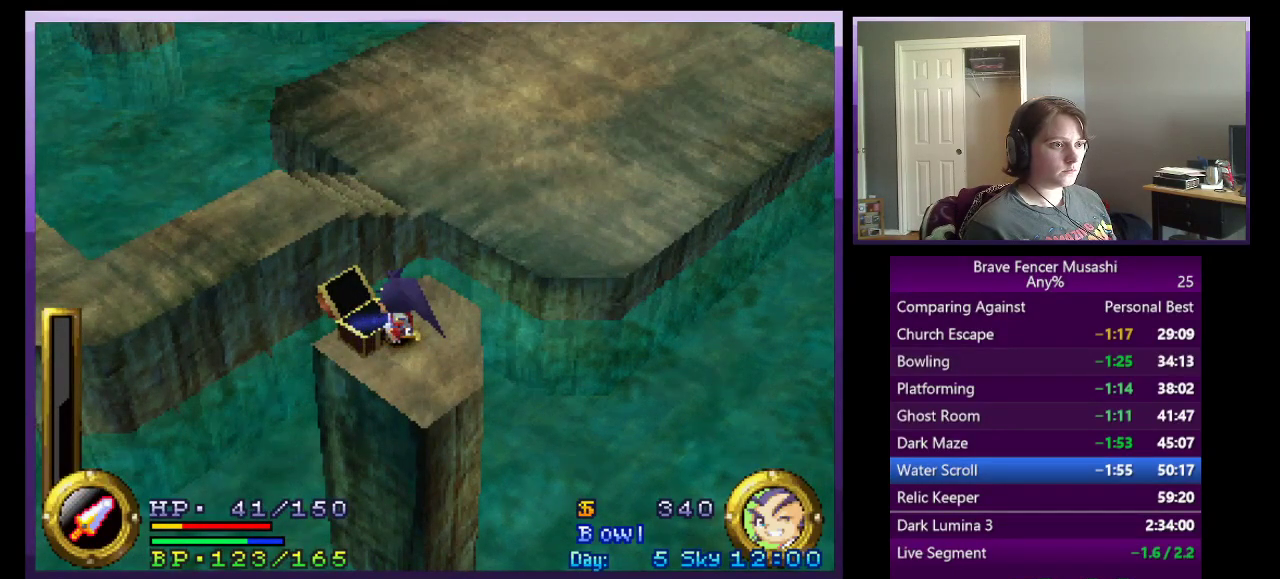
{"buttons": ["CROSS"], "left_stick": "up-right", "right_stick": "center", "events": [[167, "left_stick", "up-right"], [450, "CROSS", "down"]]}
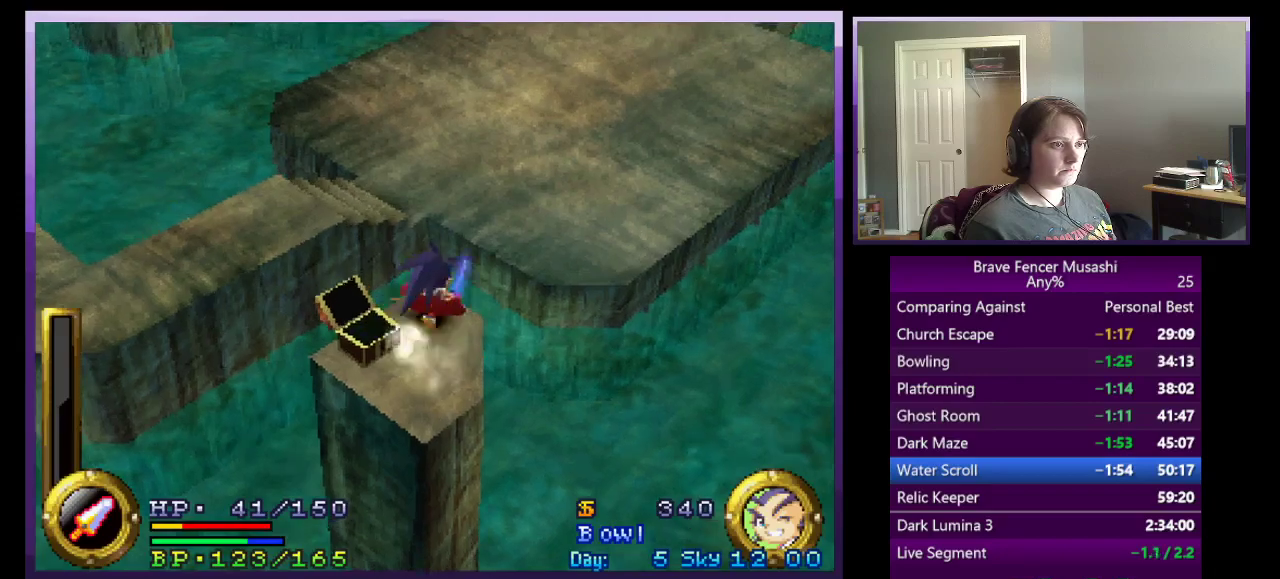
{"buttons": [], "left_stick": "up-right", "right_stick": "center", "events": [[267, "CROSS", "up"]]}
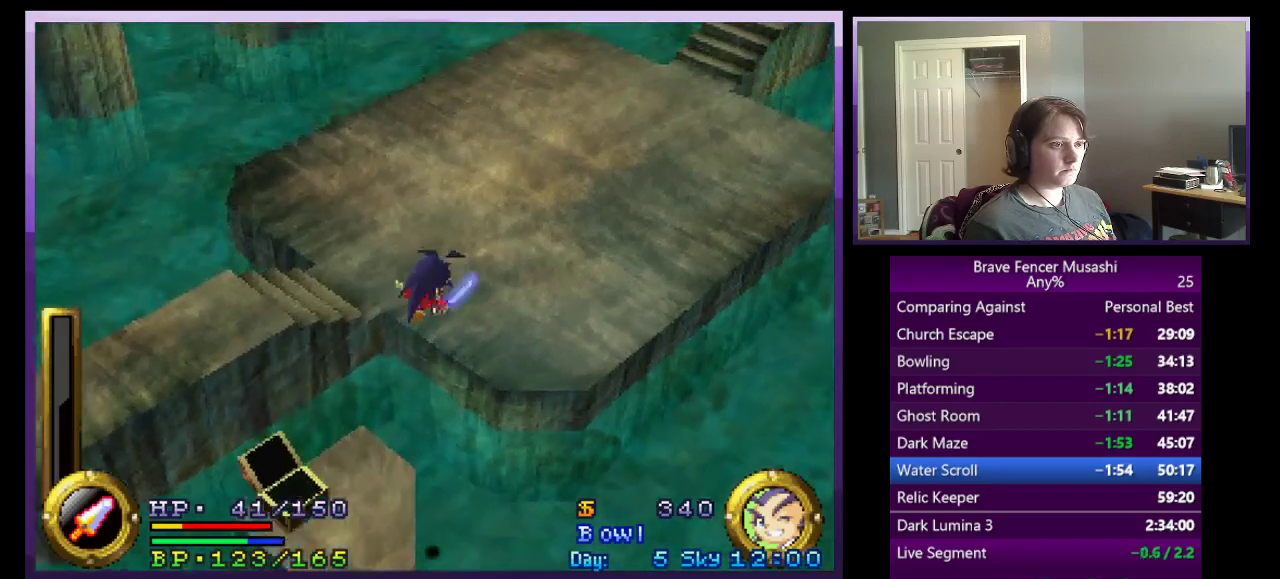
{"buttons": ["CROSS"], "left_stick": "up-right", "right_stick": "center", "events": [[100, "CROSS", "down"]]}
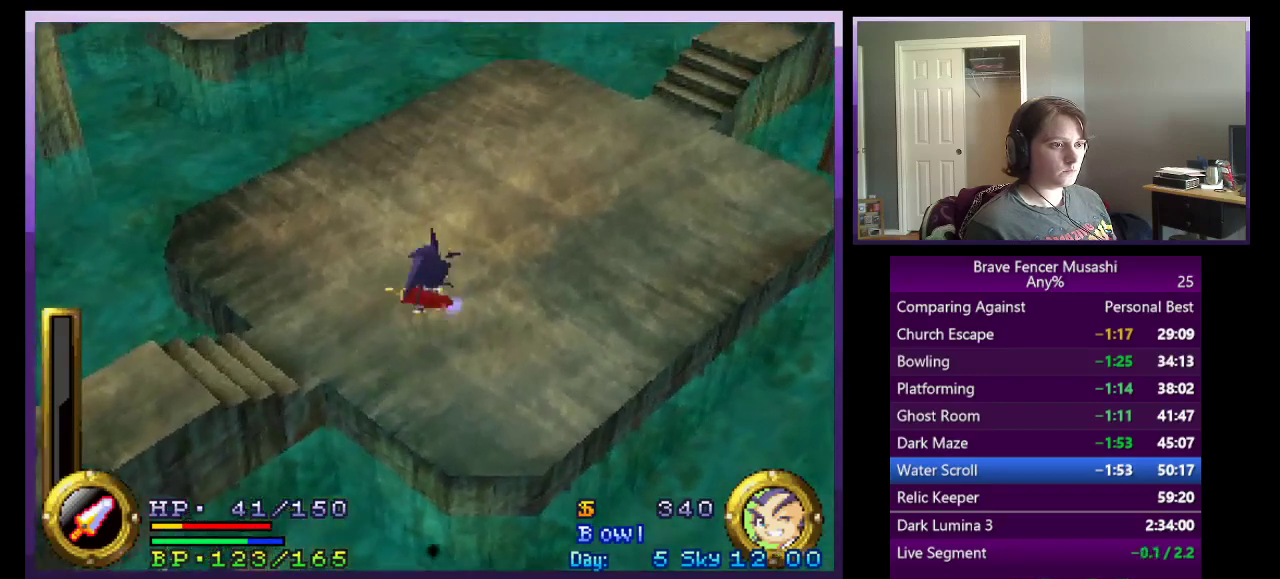
{"buttons": [], "left_stick": "up-right", "right_stick": "center", "events": [[317, "CROSS", "up"]]}
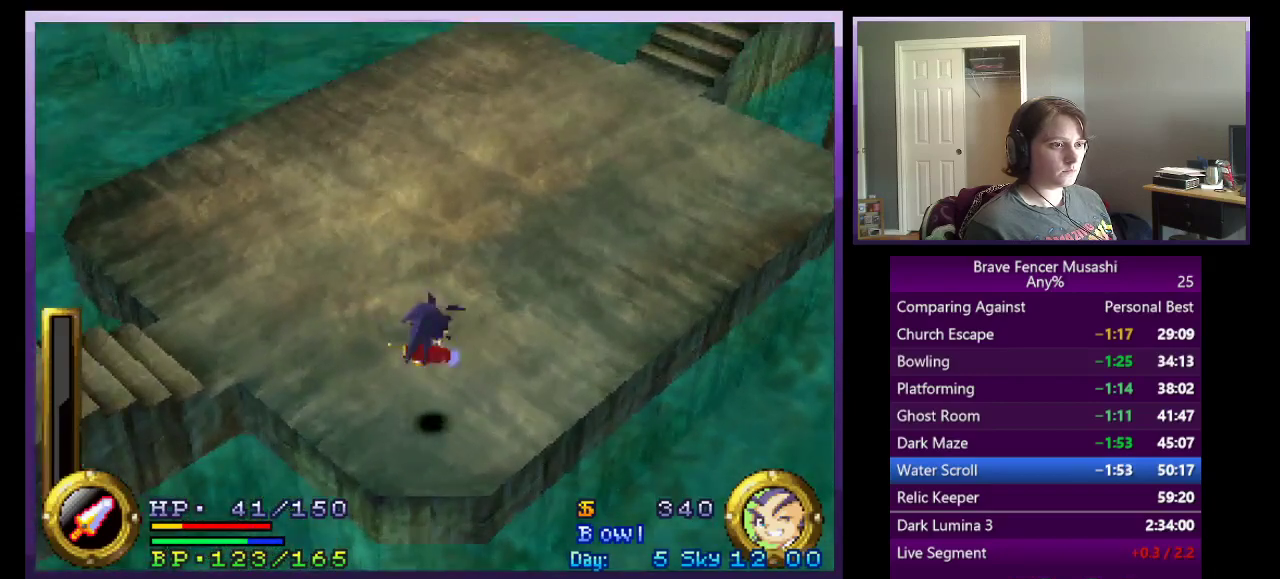
{"buttons": [], "left_stick": "up-right", "right_stick": "center", "events": []}
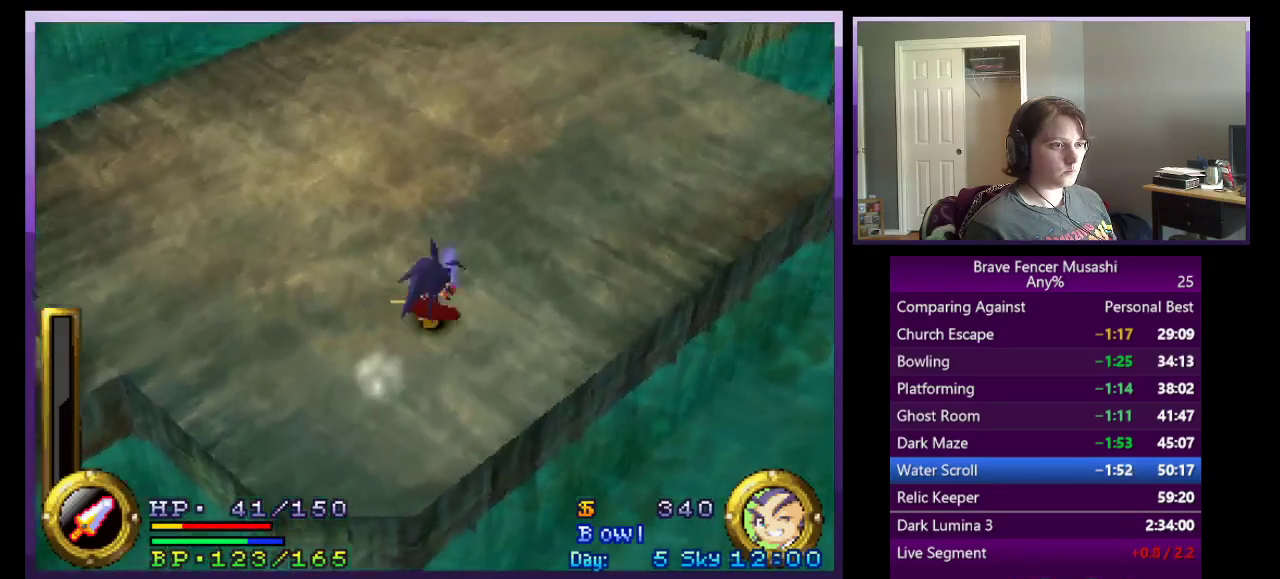
{"buttons": [], "left_stick": "up-right", "right_stick": "center", "events": []}
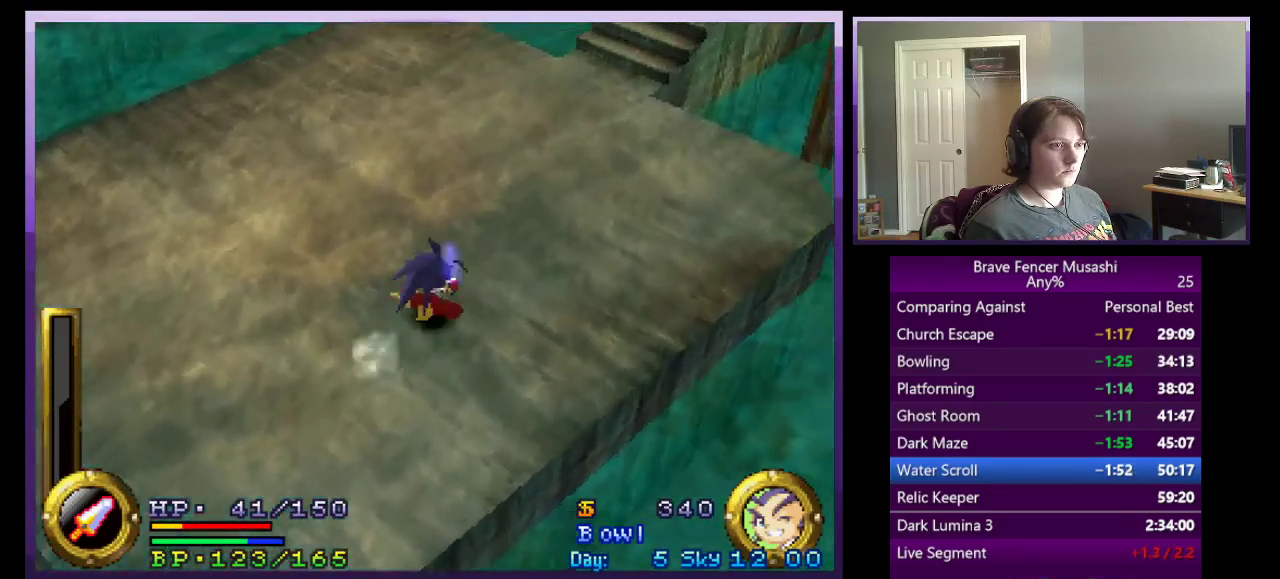
{"buttons": [], "left_stick": "up-right", "right_stick": "center", "events": []}
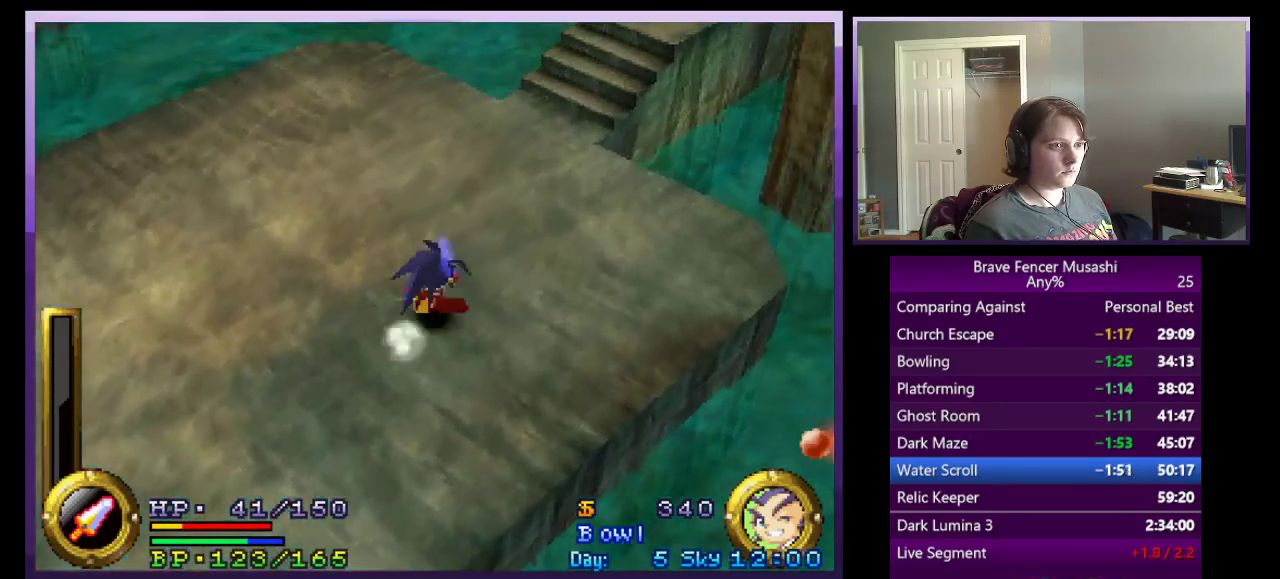
{"buttons": [], "left_stick": "up-right", "right_stick": "center", "events": []}
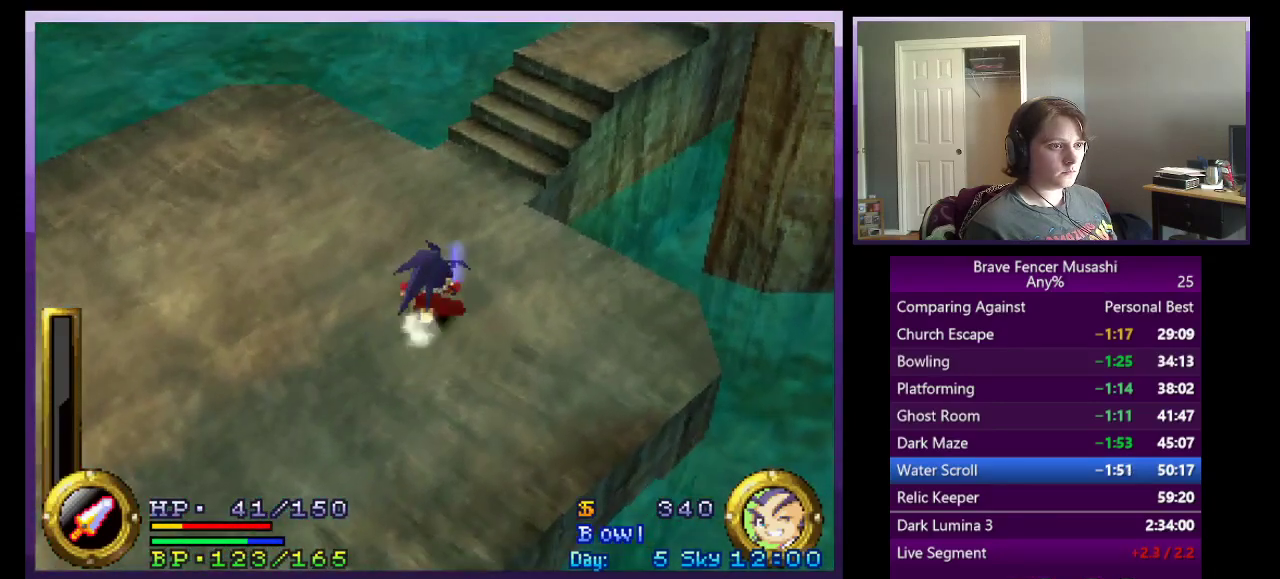
{"buttons": [], "left_stick": "up-right", "right_stick": "center", "events": []}
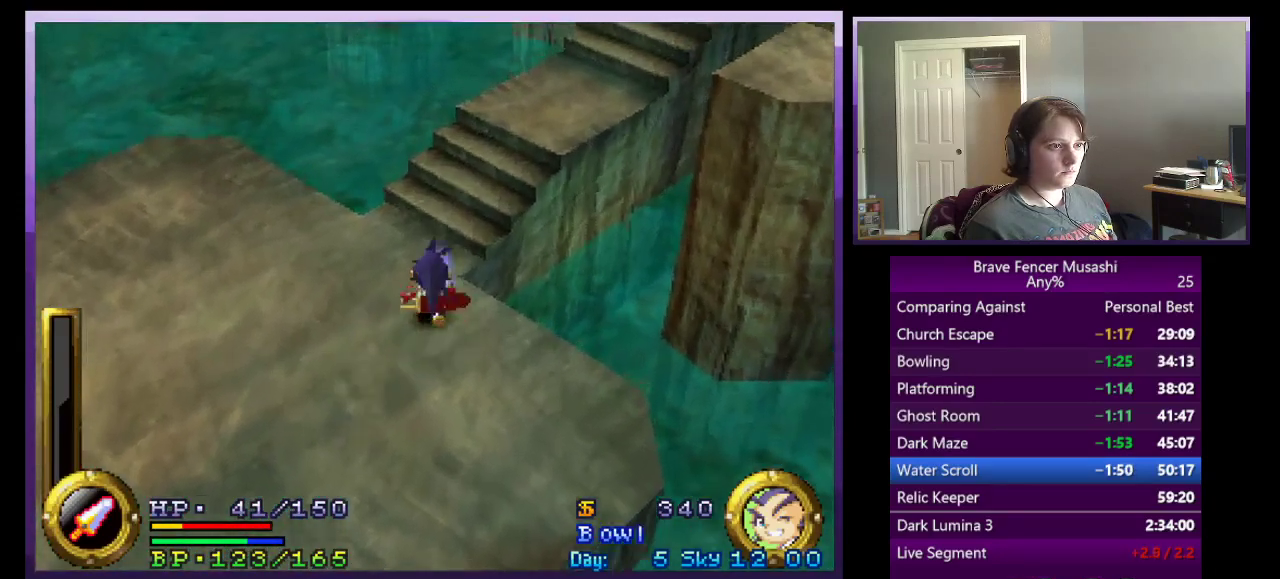
{"buttons": ["CROSS"], "left_stick": "up-right", "right_stick": "center", "events": [[17, "left_stick", "down-left"], [50, "CROSS", "down"], [333, "CROSS", "up"], [400, "left_stick", "up-right"], [450, "CROSS", "down"]]}
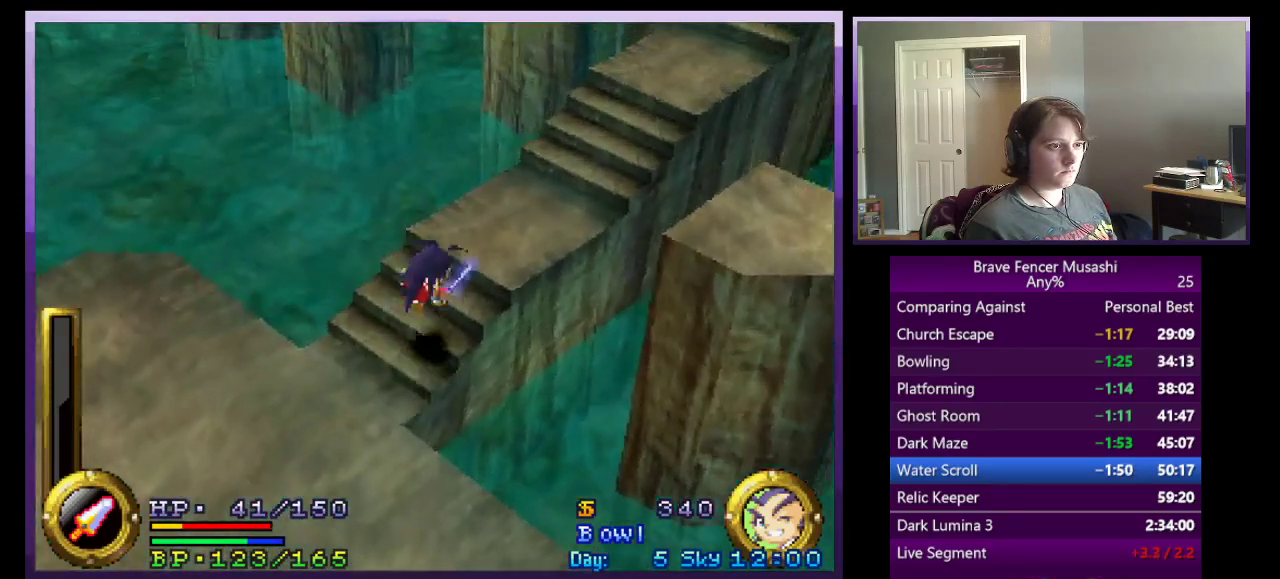
{"buttons": [], "left_stick": "up-right", "right_stick": "center", "events": [[250, "CROSS", "up"]]}